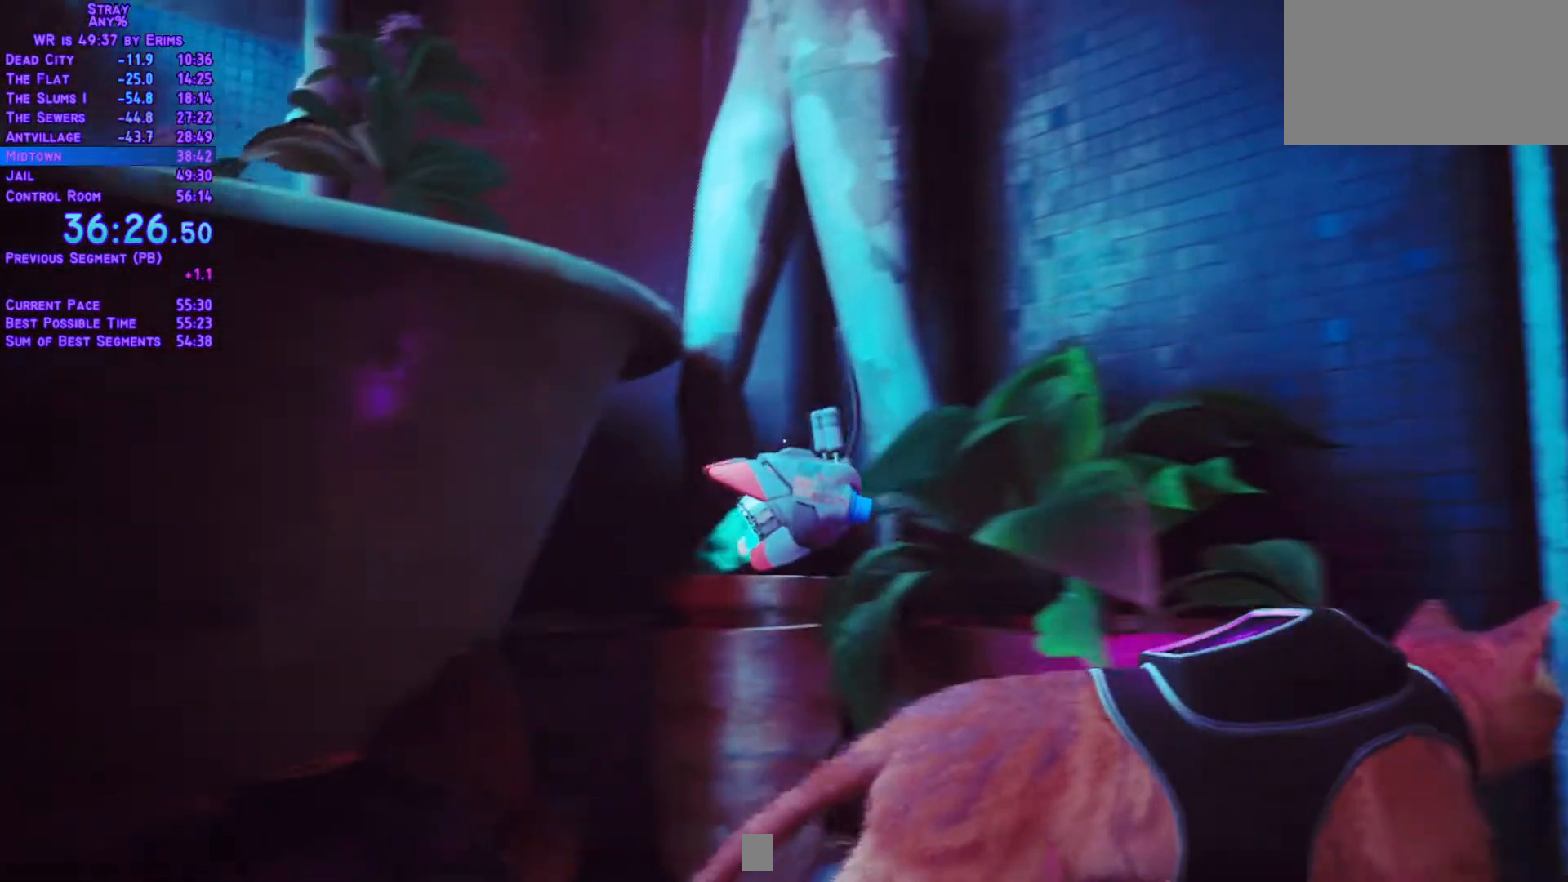
Gameplay with a controller (Xbox layout); each line is a JSON object with the inputs held at the frame after it. "events" lists button and stick changes between this image and that frame as [ms after this image, input, new state], when the widget could be followed in between. Not read: L3 R2 R3 SELECT START keyboard_mouse.
{"buttons": ["L1", "DPAD_RIGHT"], "left_stick": "center", "right_stick": "center", "events": [[67, "DPAD_RIGHT", "up"], [183, "DPAD_LEFT", "down"], [383, "DPAD_LEFT", "up"], [417, "DPAD_RIGHT", "down"], [417, "DPAD_UP", "up"]]}
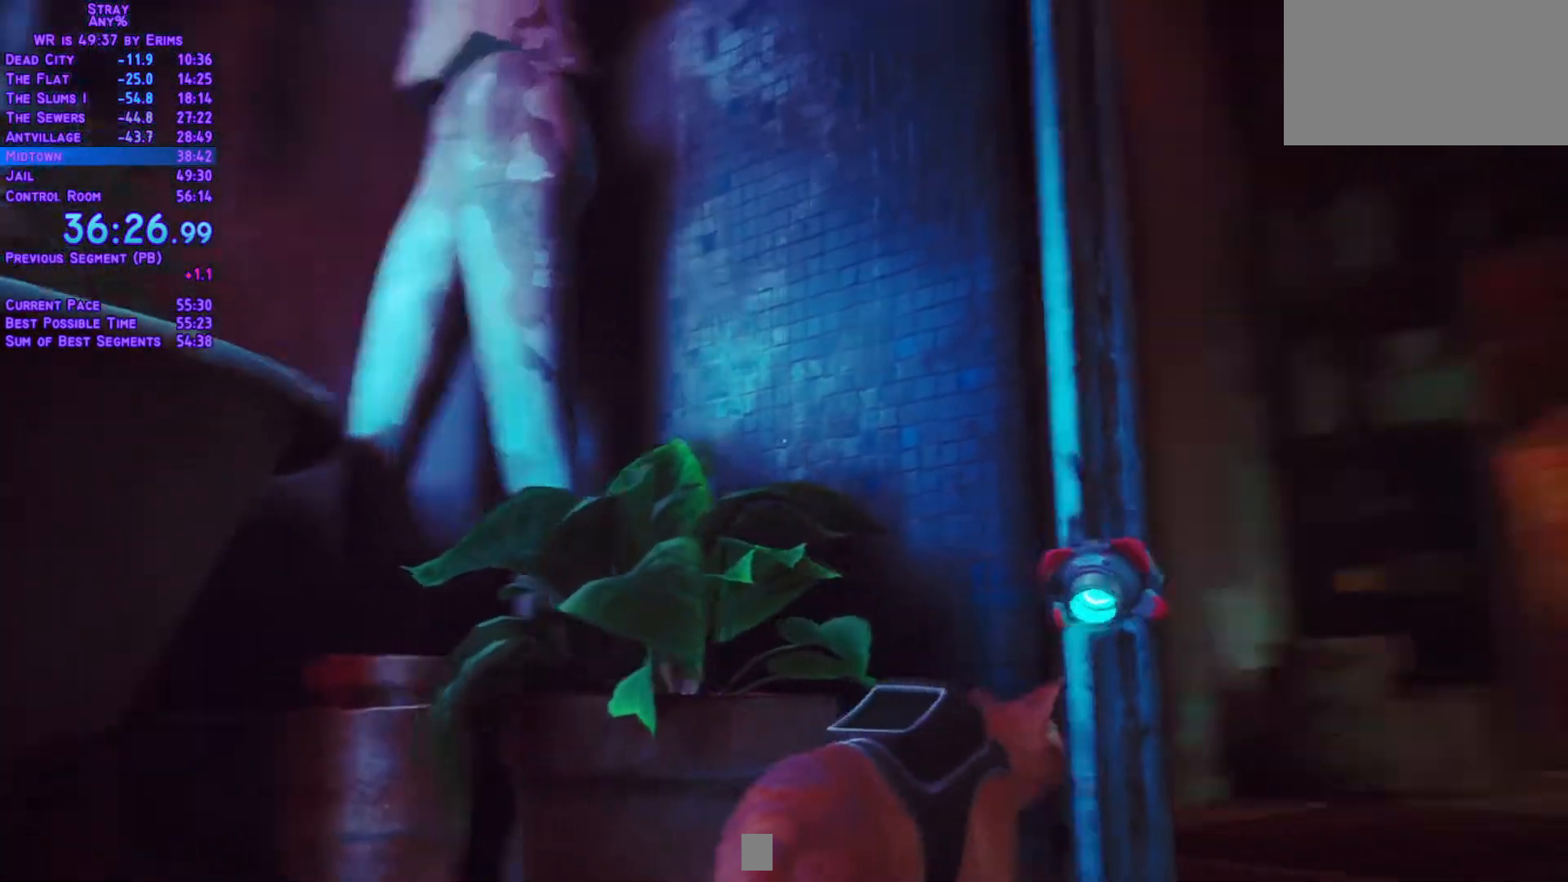
{"buttons": ["L1", "DPAD_UP", "DPAD_LEFT"], "left_stick": "center", "right_stick": "center"}
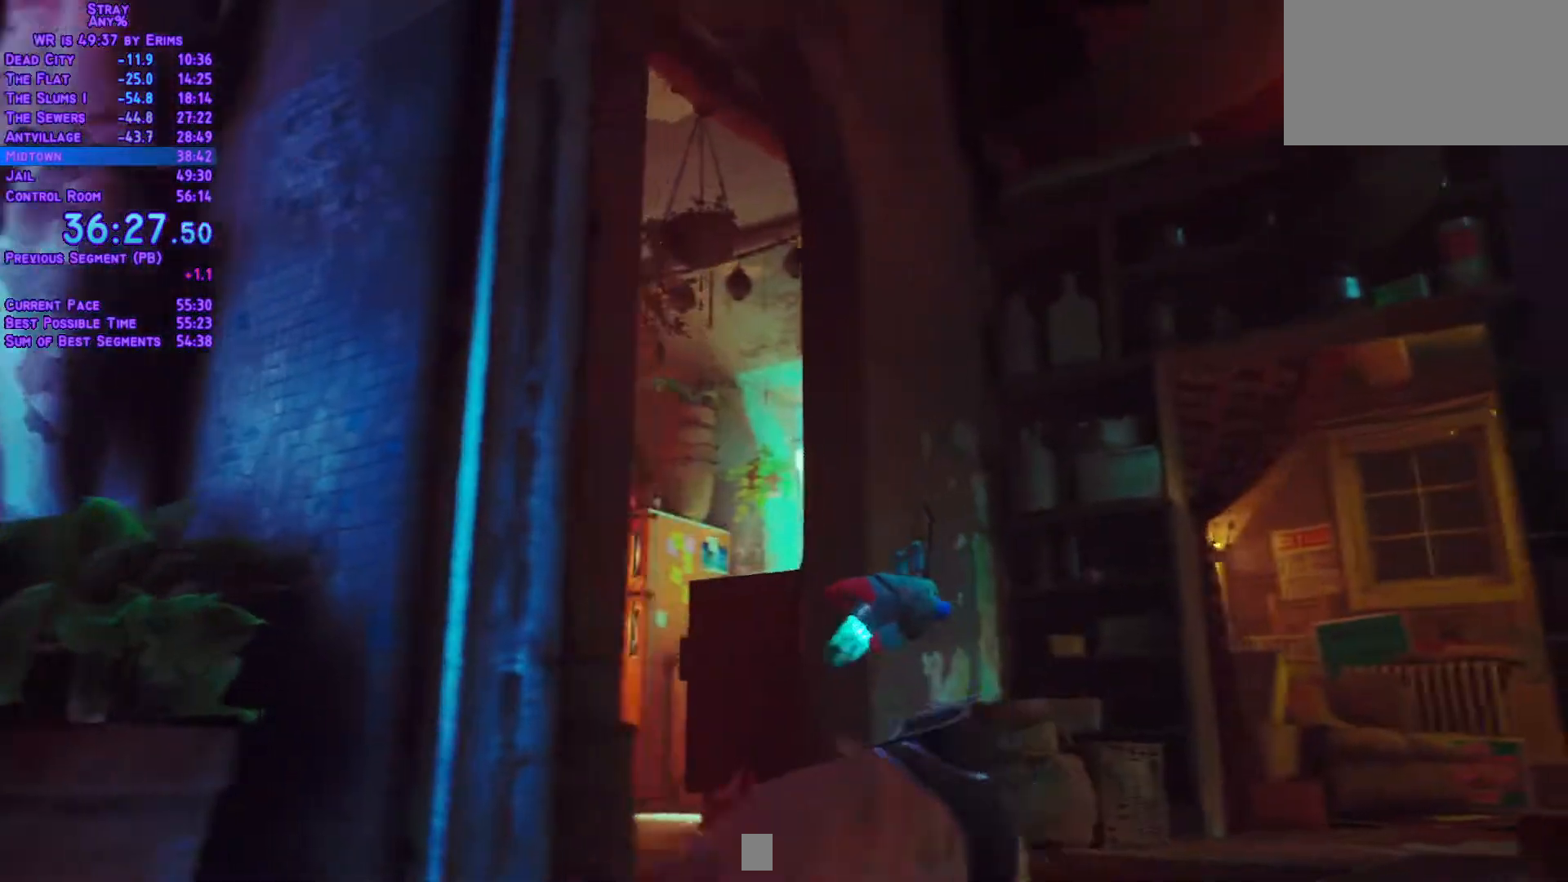
{"buttons": ["L1", "DPAD_UP"], "left_stick": "center", "right_stick": "center", "events": [[500, "DPAD_LEFT", "up"]]}
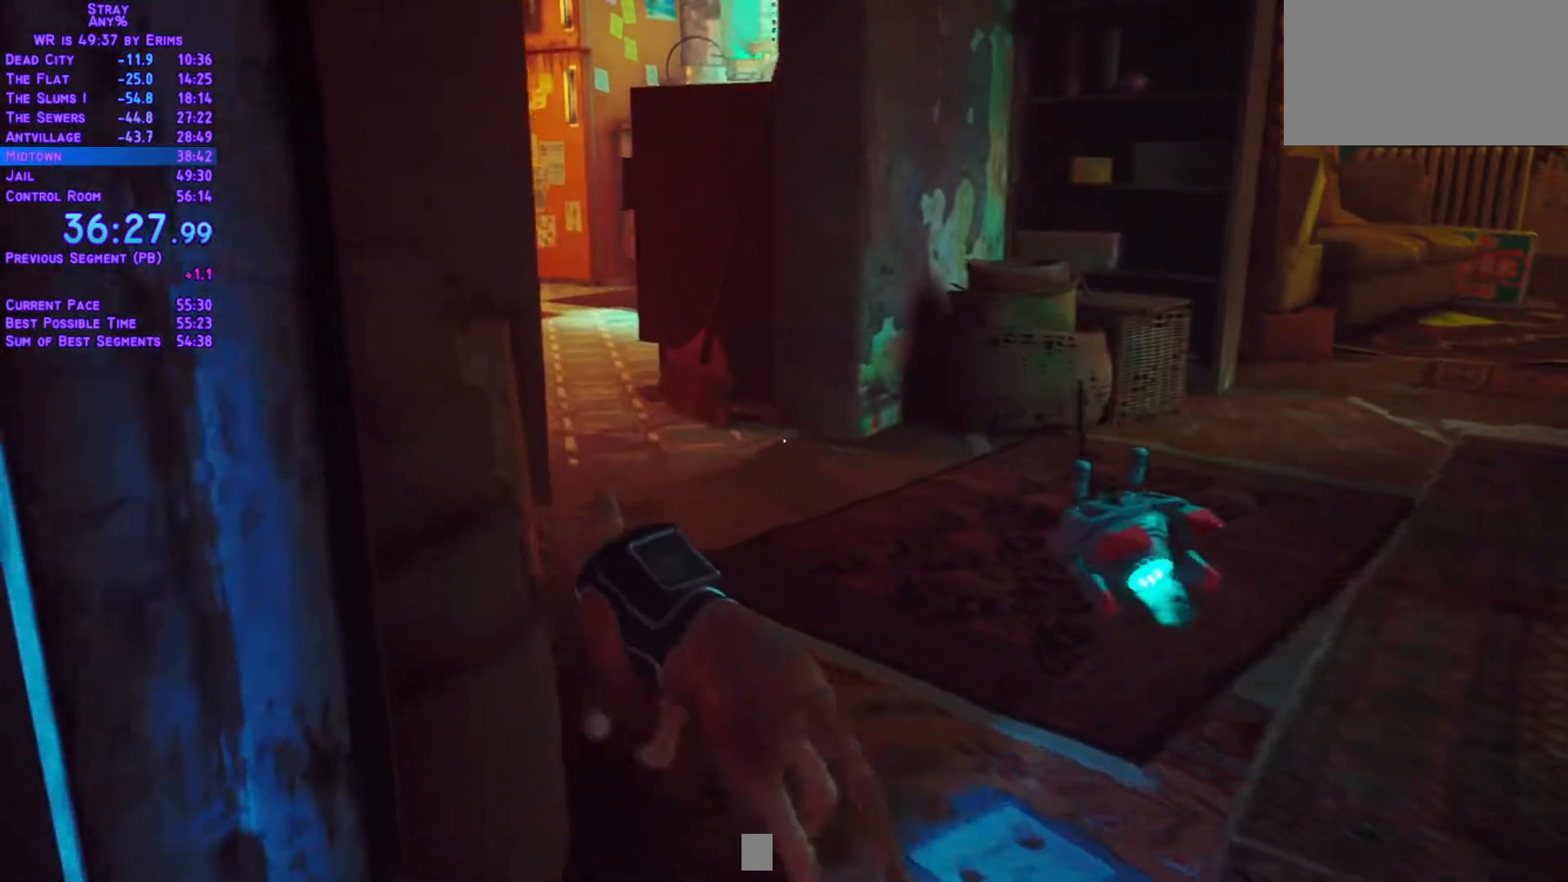
{"buttons": ["L1", "DPAD_UP"], "left_stick": "center", "right_stick": "center", "events": [[67, "DPAD_RIGHT", "down"], [233, "DPAD_RIGHT", "up"]]}
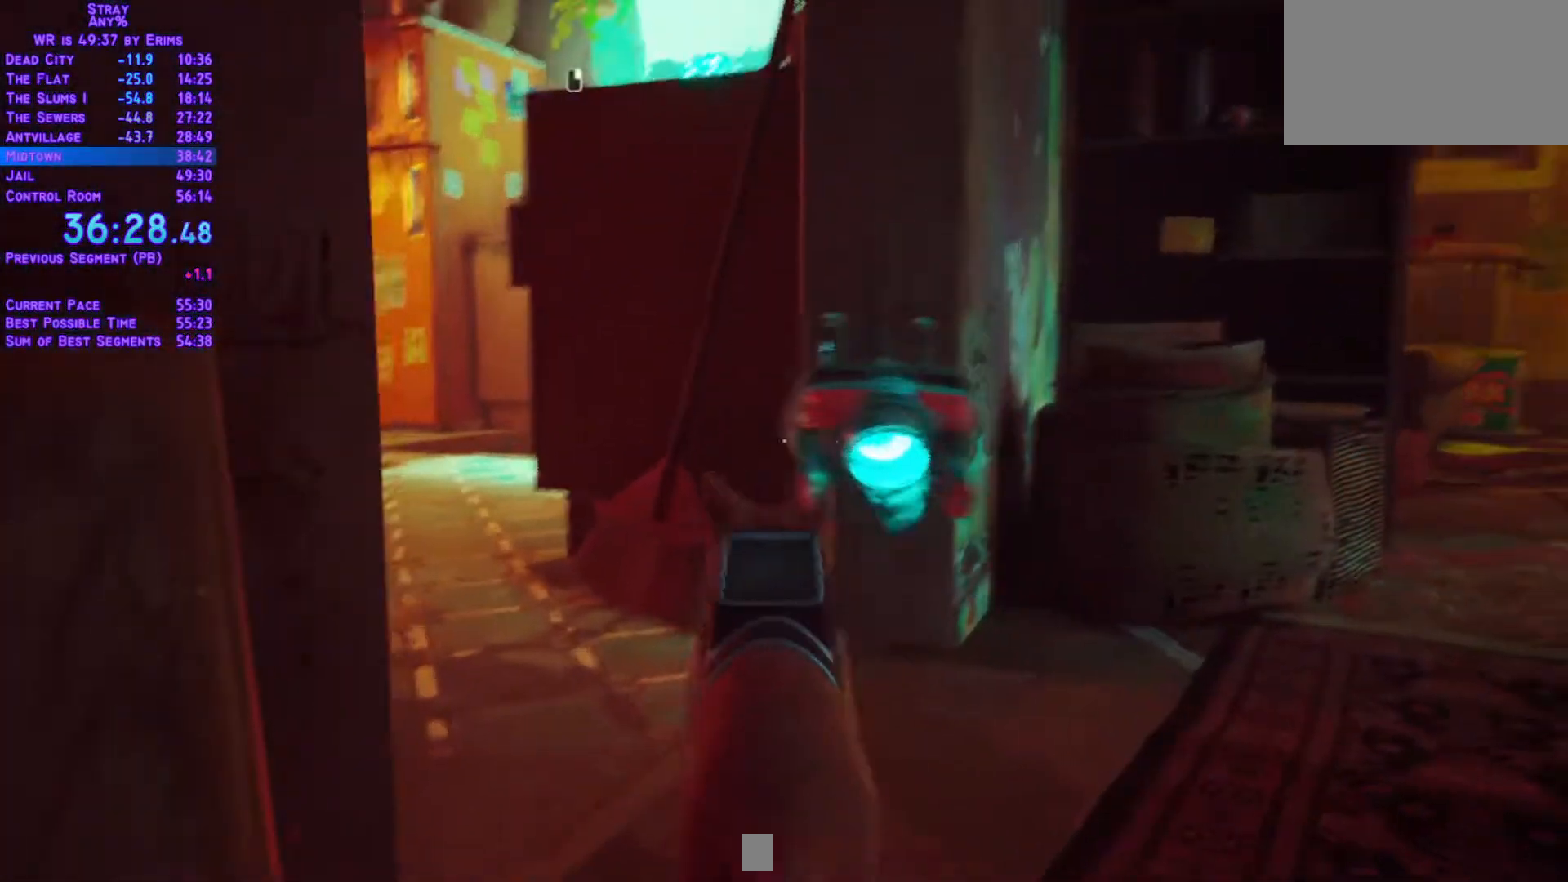
{"buttons": ["L1", "DPAD_UP"], "left_stick": "center", "right_stick": "center", "events": [[217, "DPAD_LEFT", "down"], [383, "DPAD_LEFT", "up"]]}
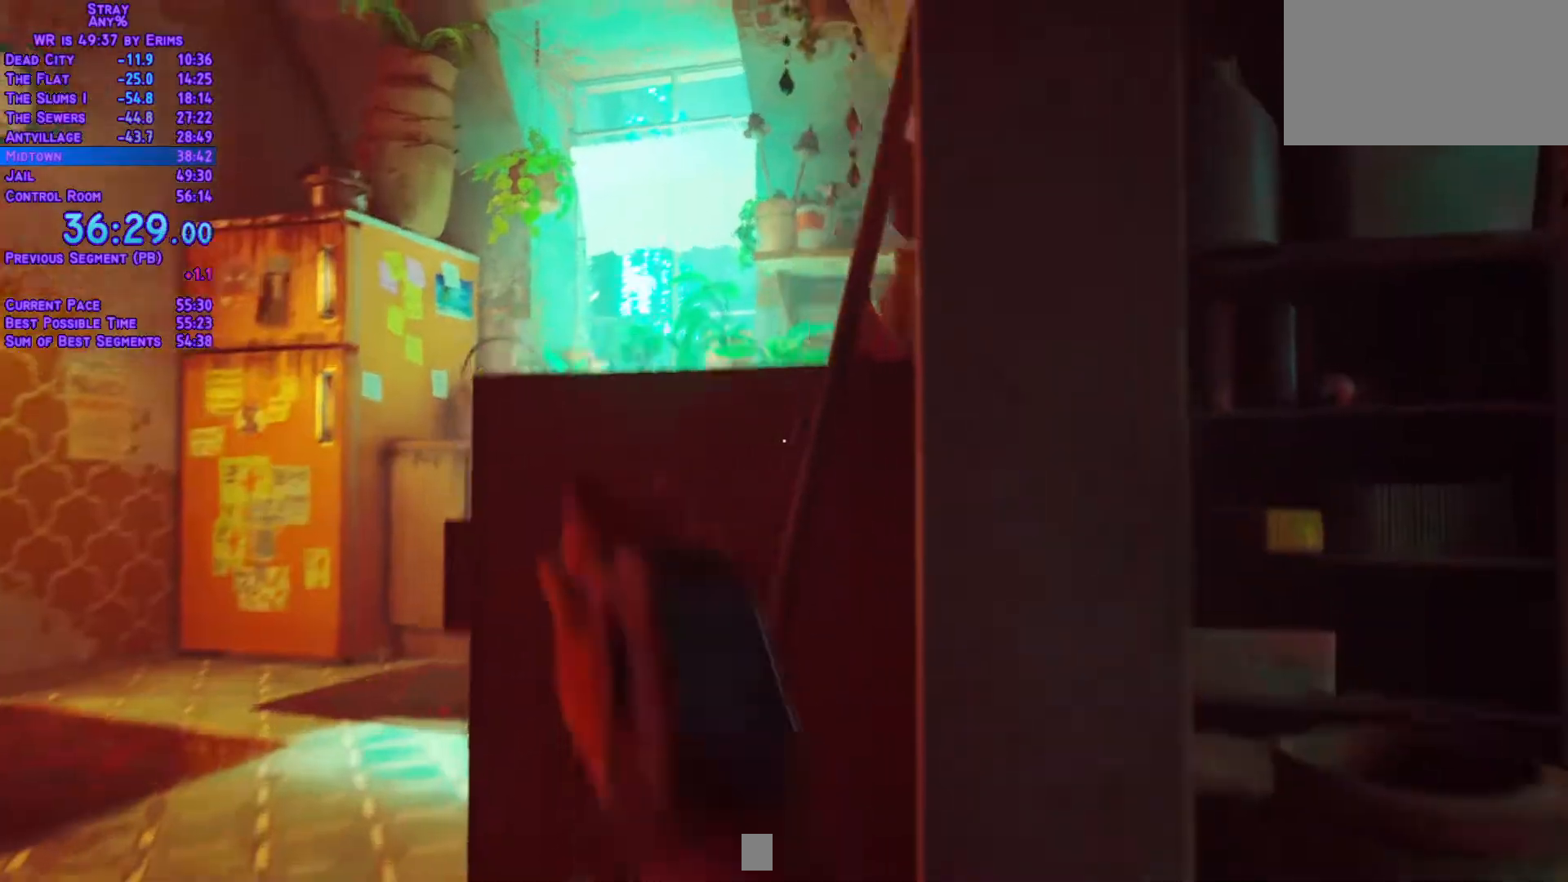
{"buttons": ["L1", "DPAD_UP", "DPAD_RIGHT"], "left_stick": "center", "right_stick": "center", "events": [[183, "DPAD_RIGHT", "down"], [300, "DPAD_RIGHT", "up"], [500, "DPAD_RIGHT", "down"]]}
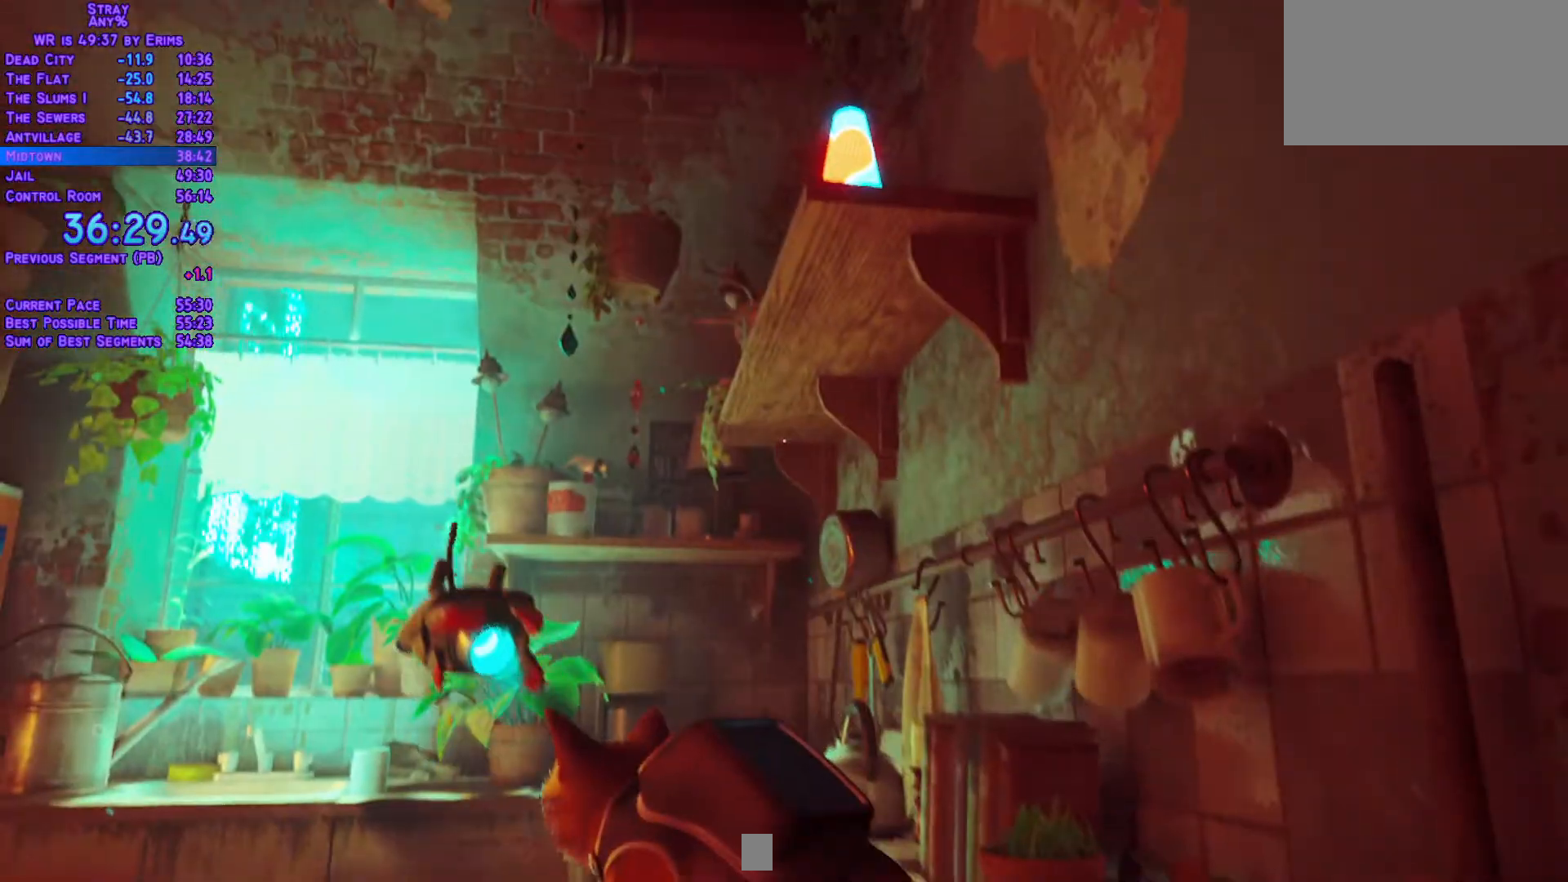
{"buttons": [], "left_stick": "center", "right_stick": "center"}